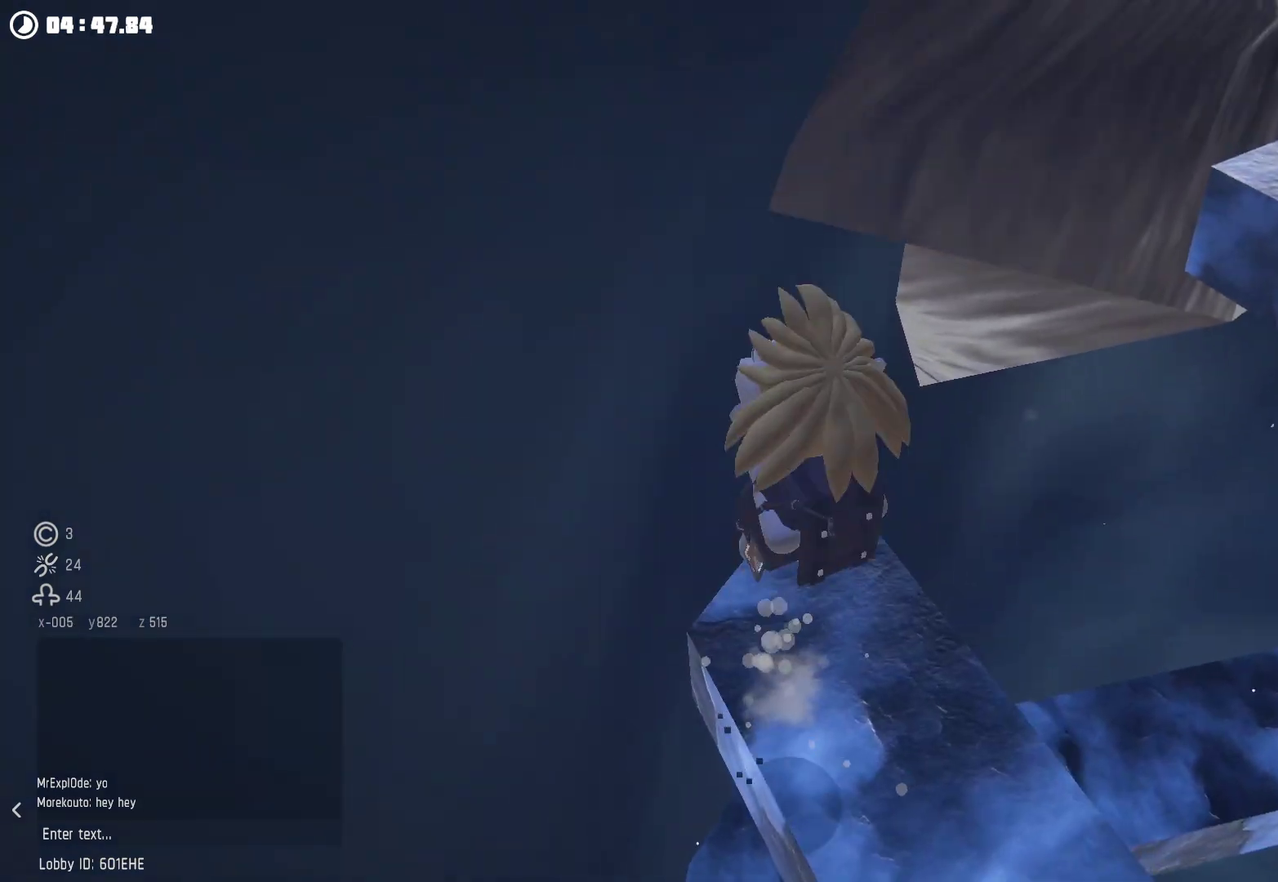
Gameplay with a controller (Xbox layout); each line is a JSON object with the inputs held at the frame after it. "events" lists button and stick changes between this image and that frame as [ms after this image, input, new state], when the widget could be followed in between.
{"buttons": ["R2"], "left_stick": "right", "right_stick": "center", "events": [[34, "left_stick", "right"], [134, "right_stick", "left"], [167, "R2", "down"], [367, "right_stick", "up-left"], [434, "right_stick", "center"]]}
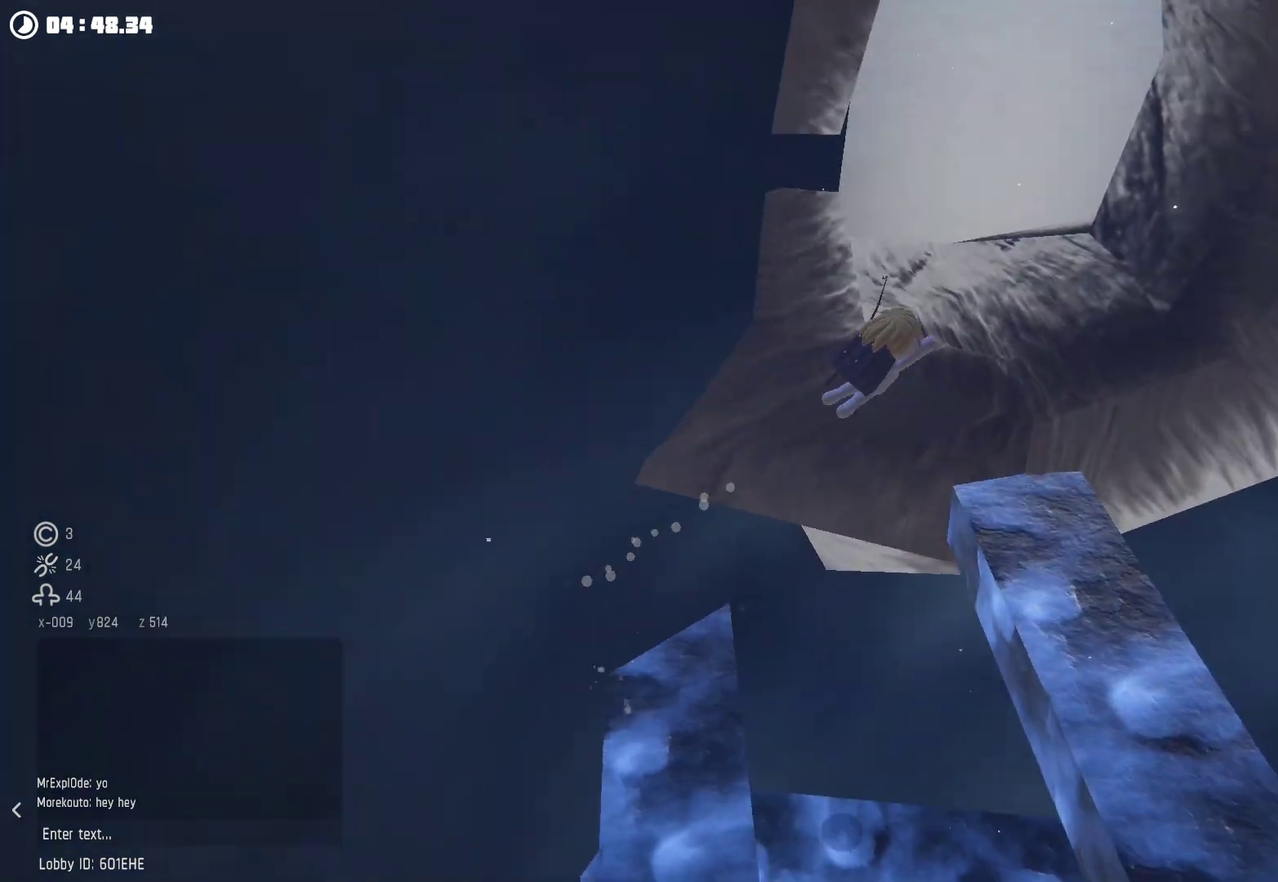
{"buttons": ["R2"], "left_stick": "center", "right_stick": "up", "events": [[67, "A", "down"], [134, "left_stick", "up-right"], [200, "A", "up"], [267, "A", "down"], [267, "left_stick", "center"], [367, "A", "up"], [467, "right_stick", "up"]]}
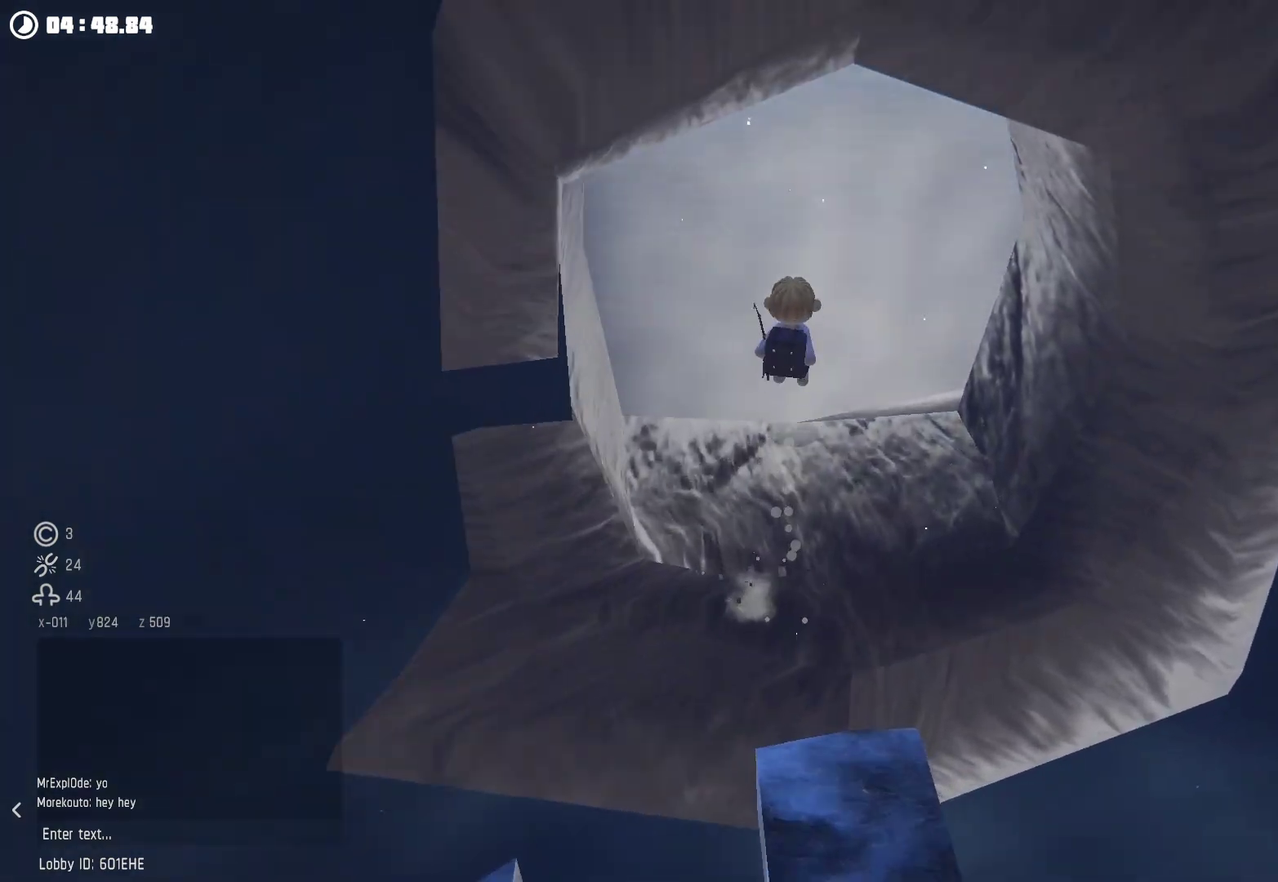
{"buttons": ["A", "R2"], "left_stick": "center", "right_stick": "center", "events": [[100, "right_stick", "center"], [167, "A", "down"], [267, "A", "up"], [334, "A", "down"], [400, "A", "up"], [500, "A", "down"]]}
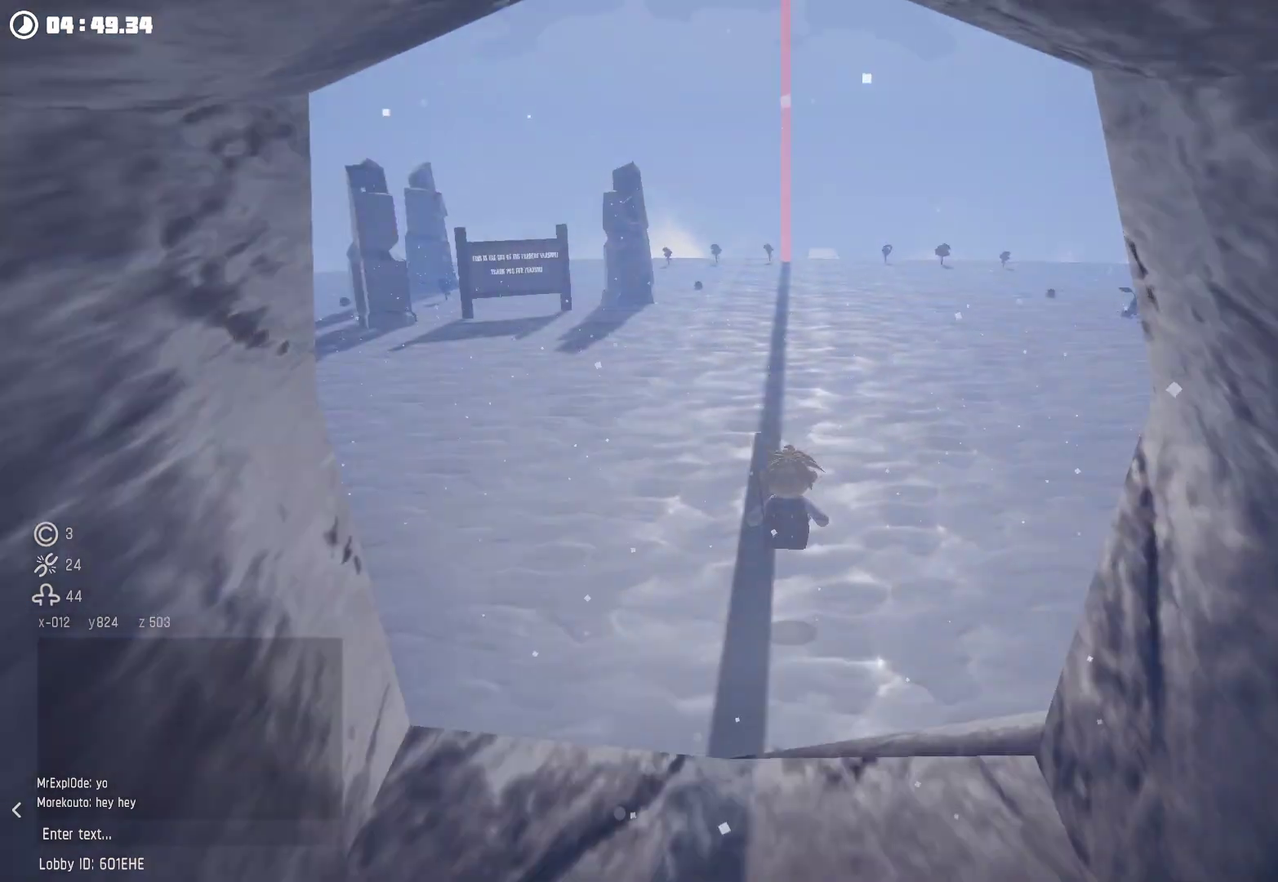
{"buttons": ["A", "X", "R2"], "left_stick": "center", "right_stick": "center", "events": [[67, "A", "up"], [167, "A", "down"], [400, "A", "up"], [467, "A", "down"], [467, "X", "down"]]}
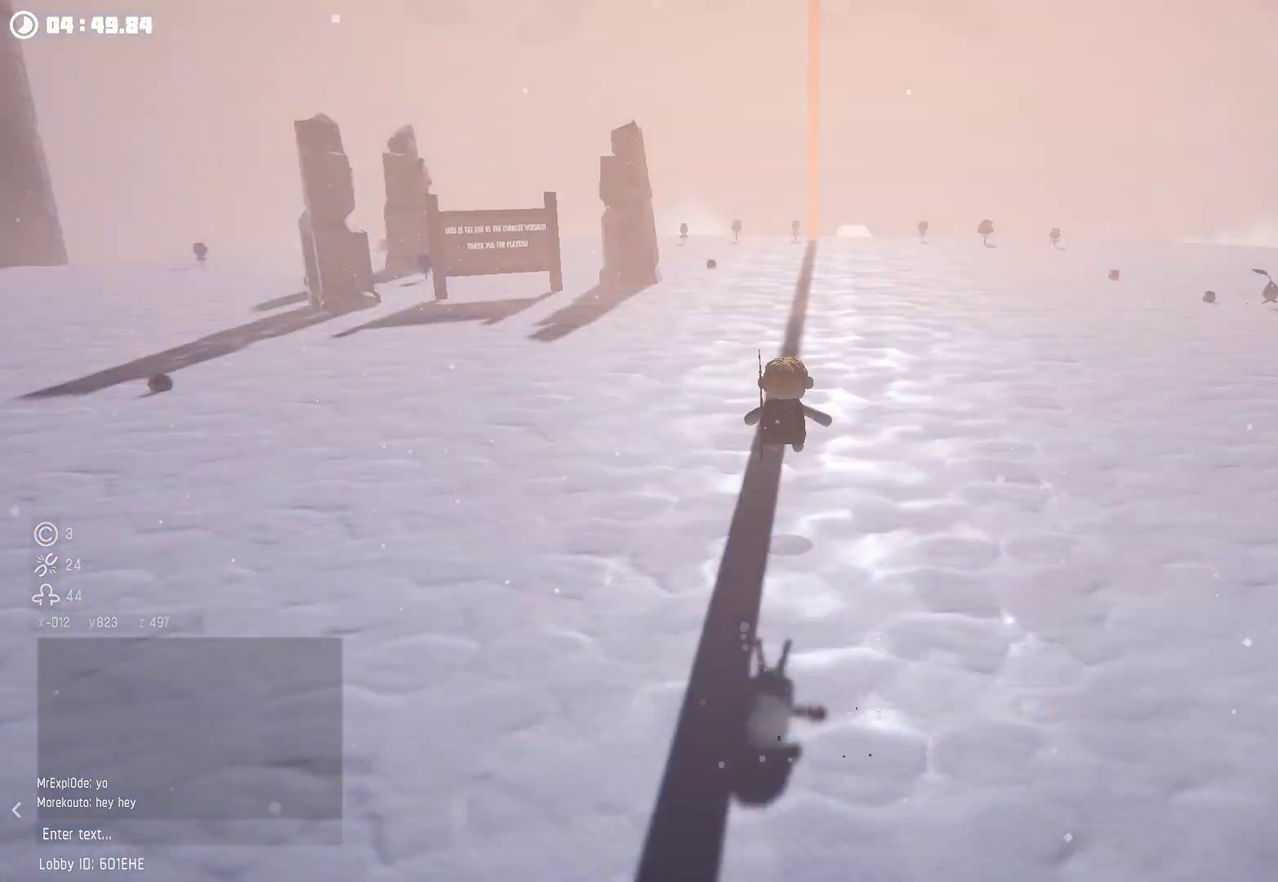
{"buttons": ["A", "X", "R2"], "left_stick": "center", "right_stick": "center", "events": [[34, "X", "up"], [67, "A", "up"], [134, "A", "down"], [134, "X", "down"], [234, "X", "up"], [367, "A", "up"], [467, "A", "down"], [467, "X", "down"]]}
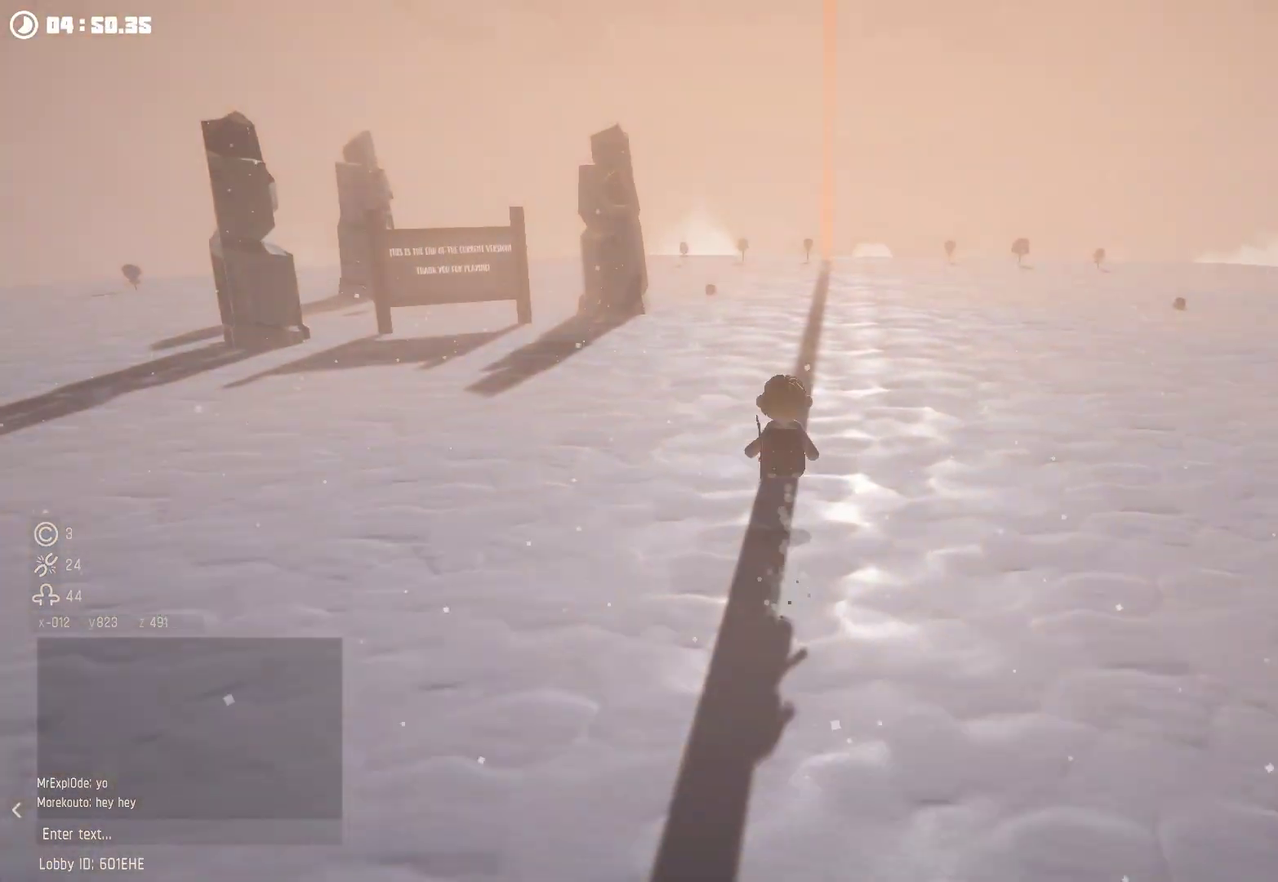
{"buttons": ["A", "R2"], "left_stick": "up-right", "right_stick": "center", "events": [[34, "X", "up"], [134, "X", "down"], [200, "A", "up"], [200, "X", "up"], [267, "A", "down"], [267, "X", "down"], [334, "left_stick", "up-right"], [367, "A", "up"], [367, "X", "up"], [434, "A", "down"]]}
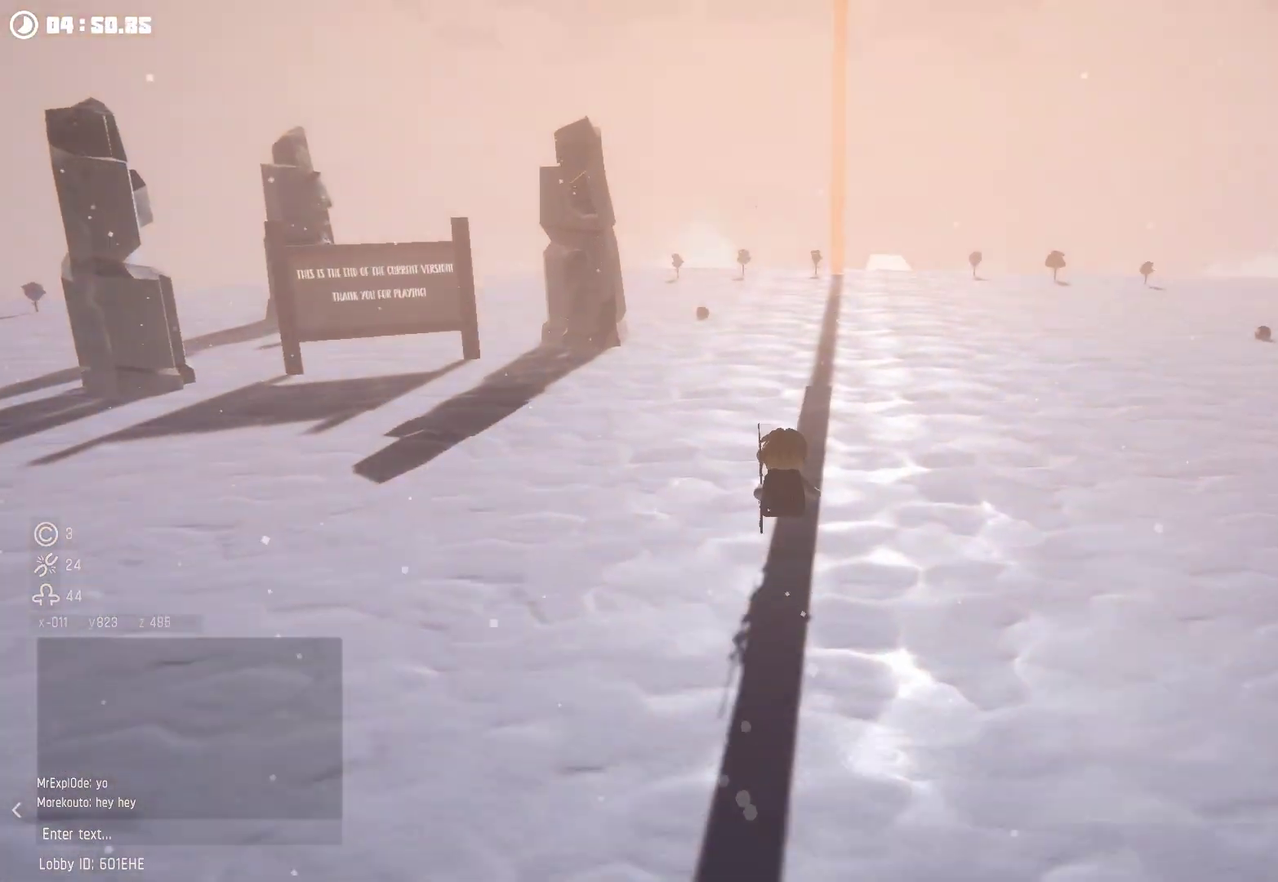
{"buttons": ["R2"], "left_stick": "right", "right_stick": "center", "events": [[67, "X", "down"], [167, "A", "up"], [167, "X", "up"], [234, "A", "down"], [234, "X", "down"], [334, "X", "up"], [400, "X", "down"], [467, "X", "up"], [467, "left_stick", "right"], [500, "A", "up"]]}
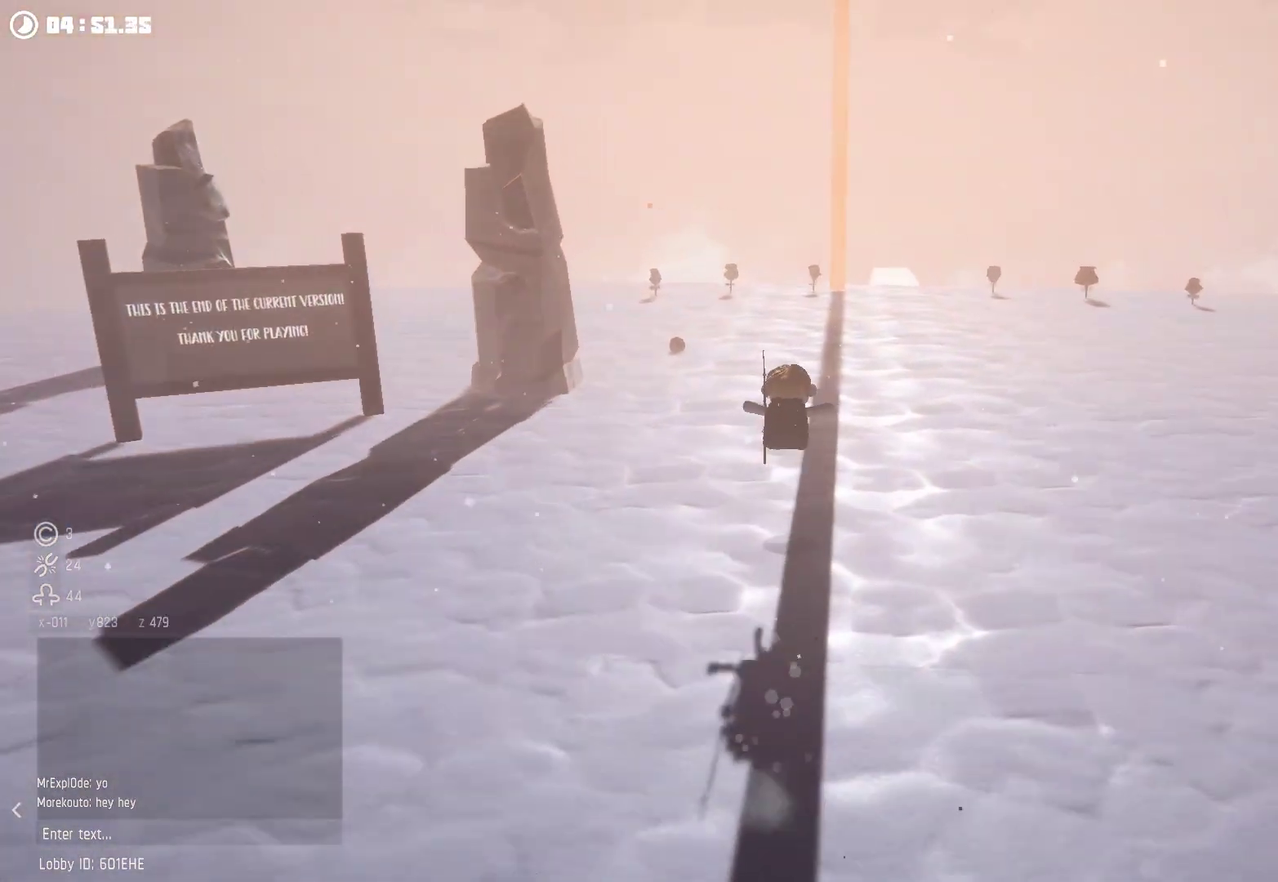
{"buttons": ["R2"], "left_stick": "right", "right_stick": "center", "events": [[67, "A", "down"], [67, "X", "down"], [134, "X", "up"], [167, "left_stick", "up-right"], [234, "X", "down"], [234, "left_stick", "right"], [300, "A", "up"], [300, "X", "up"], [367, "A", "down"], [367, "X", "down"], [467, "A", "up"], [467, "X", "up"]]}
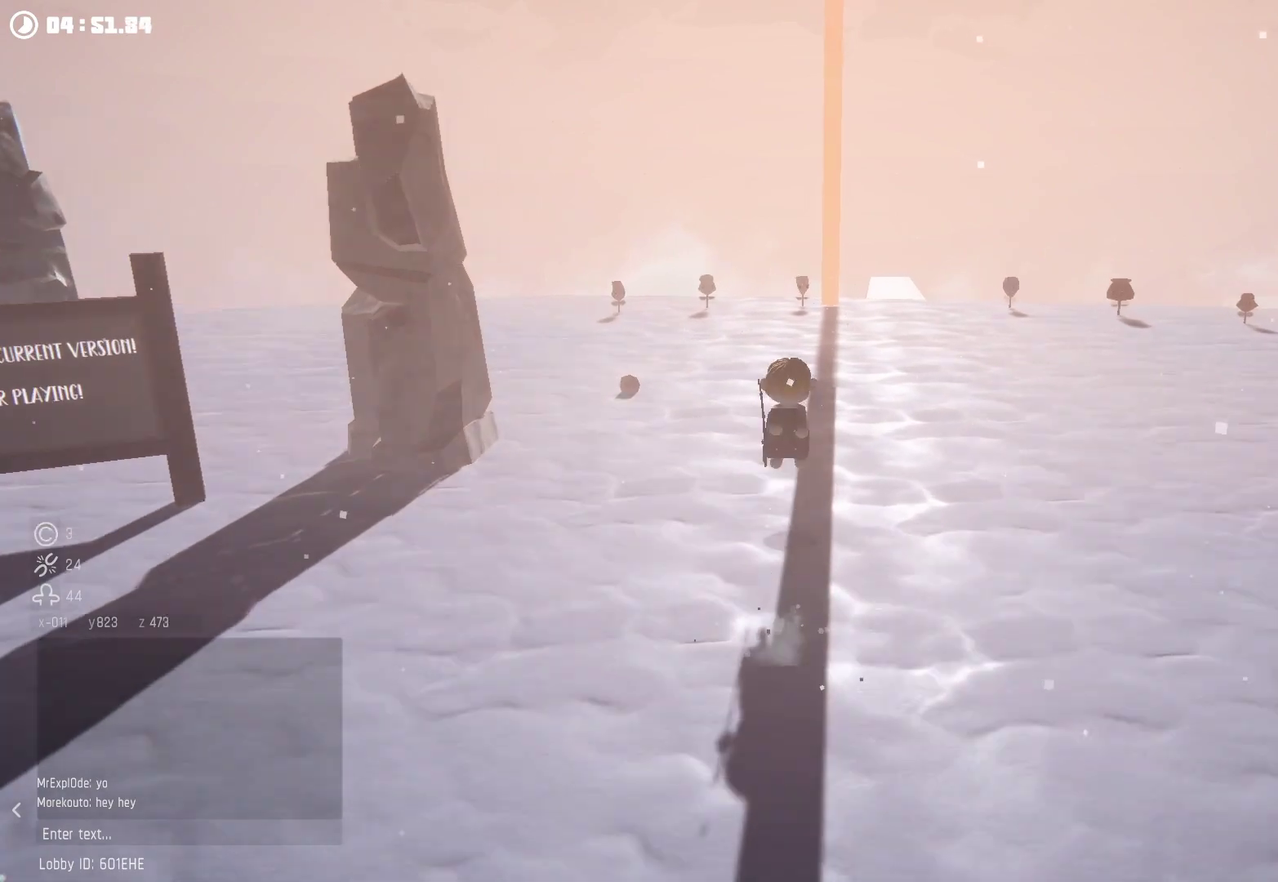
{"buttons": ["R2"], "left_stick": "right", "right_stick": "center", "events": [[34, "A", "down"], [67, "X", "down"], [134, "X", "up"], [167, "A", "up"], [234, "A", "down"], [234, "X", "down"], [467, "A", "up"], [467, "X", "up"]]}
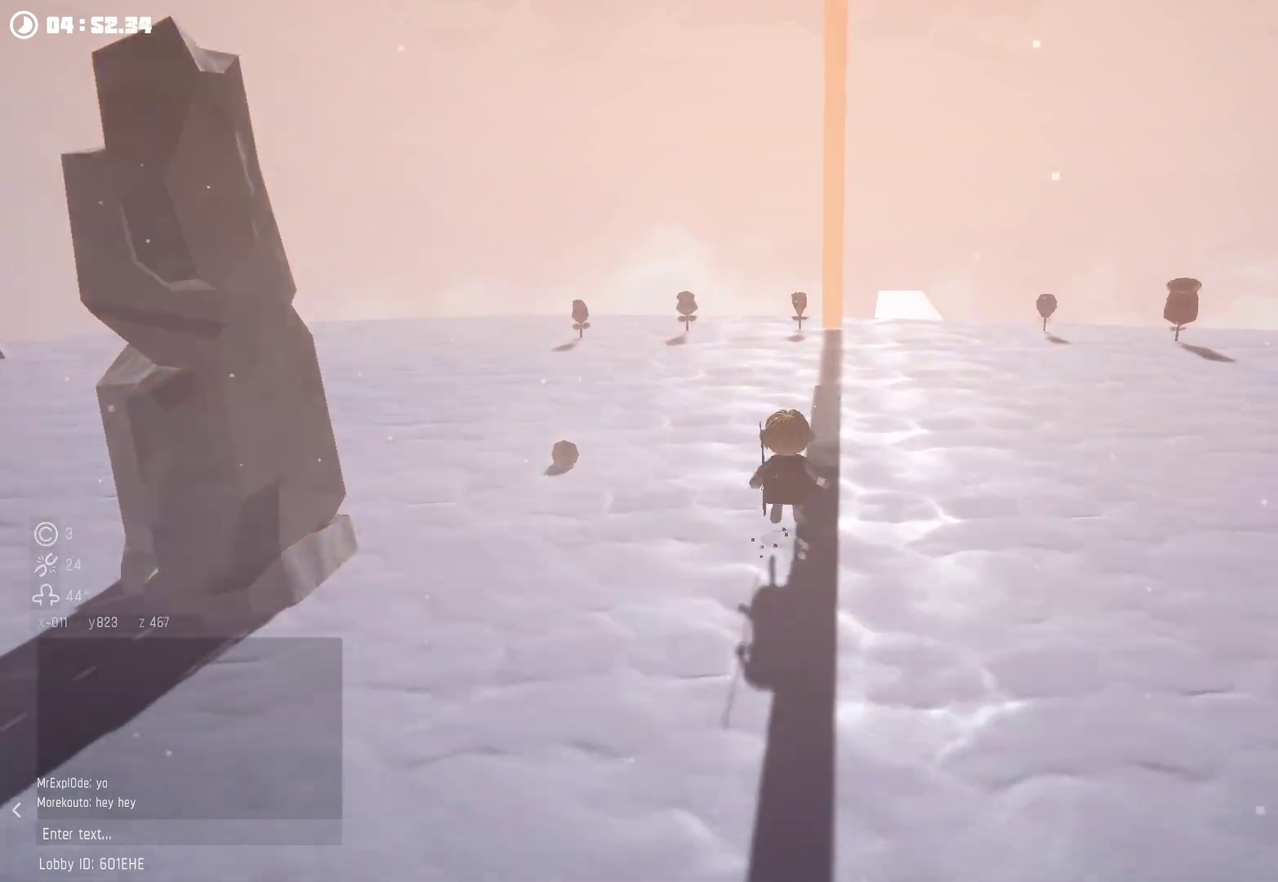
{"buttons": ["R2"], "left_stick": "right", "right_stick": "center", "events": [[34, "A", "down"], [34, "X", "down"], [134, "A", "up"], [134, "X", "up"], [200, "A", "down"], [300, "A", "up"], [367, "A", "down"], [467, "A", "up"]]}
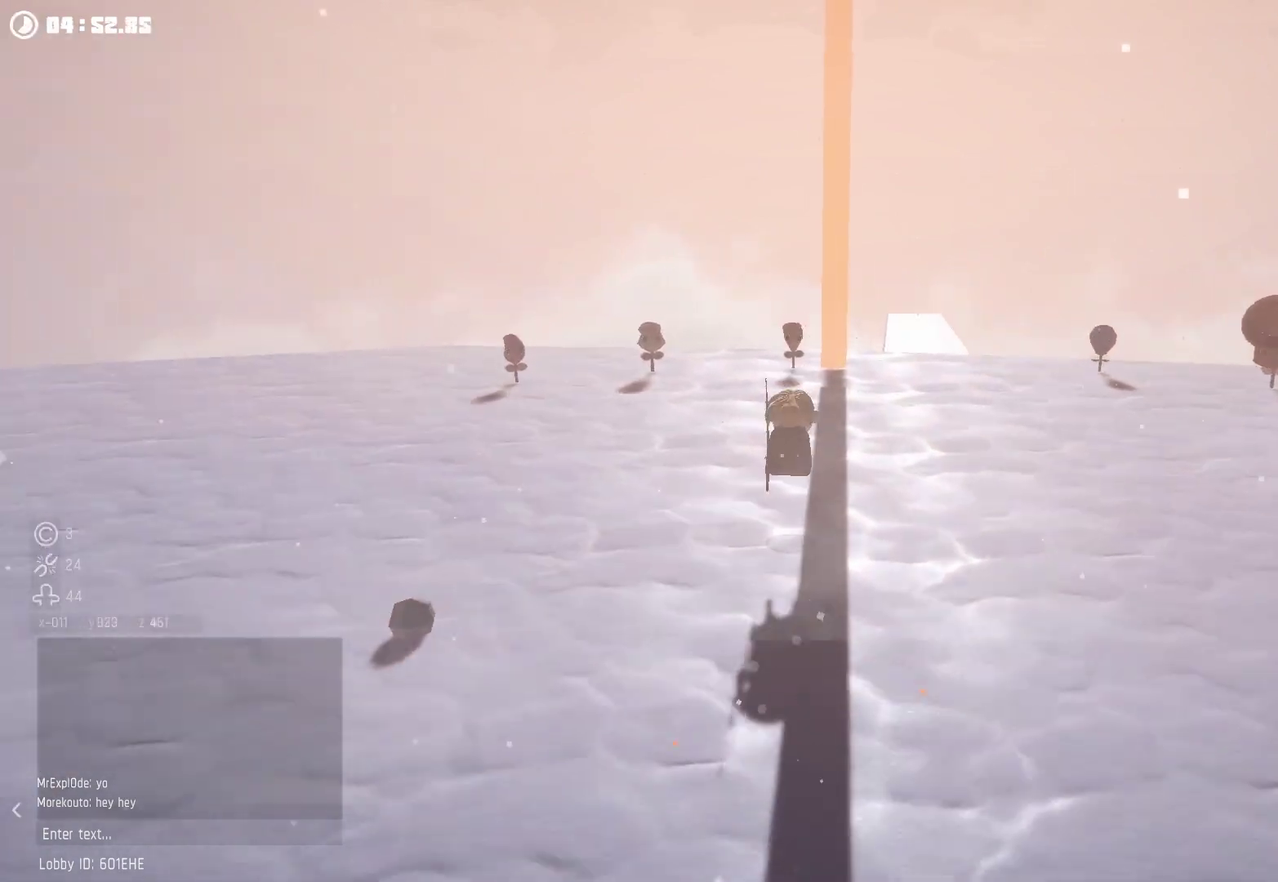
{"buttons": ["R2"], "left_stick": "right", "right_stick": "center", "events": [[34, "A", "down"], [34, "X", "down"], [100, "left_stick", "up-right"], [134, "X", "up"], [200, "X", "down"], [267, "left_stick", "right"], [300, "A", "up"], [300, "X", "up"], [367, "A", "down"], [367, "X", "down"], [467, "A", "up"], [467, "X", "up"]]}
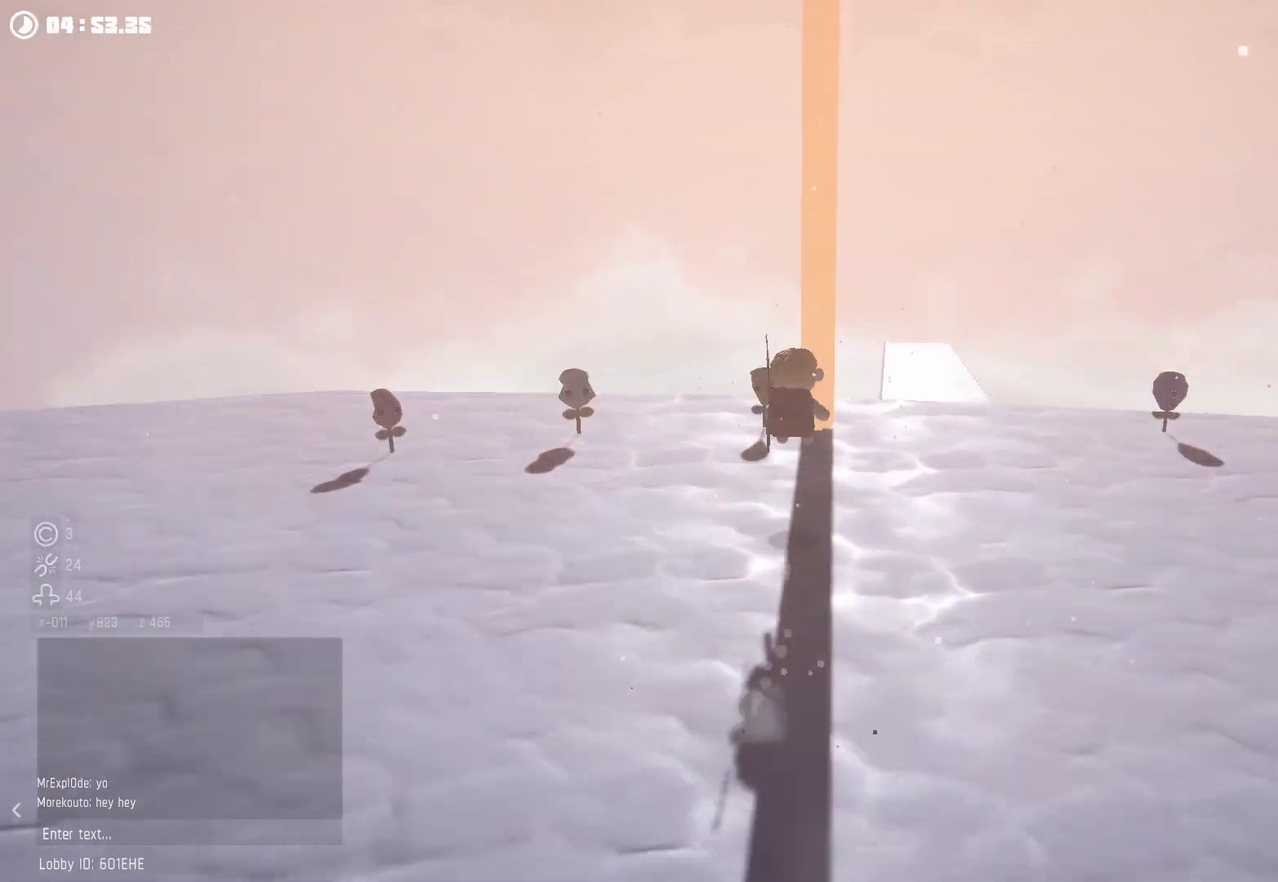
{"buttons": [], "left_stick": "down", "right_stick": "center", "events": [[34, "A", "down"], [34, "X", "down"], [100, "X", "up"], [167, "X", "down"], [267, "A", "up"], [267, "X", "up"], [334, "A", "down"], [334, "X", "down"], [400, "X", "up"], [434, "A", "up"], [467, "R2", "up"], [467, "left_stick", "down"]]}
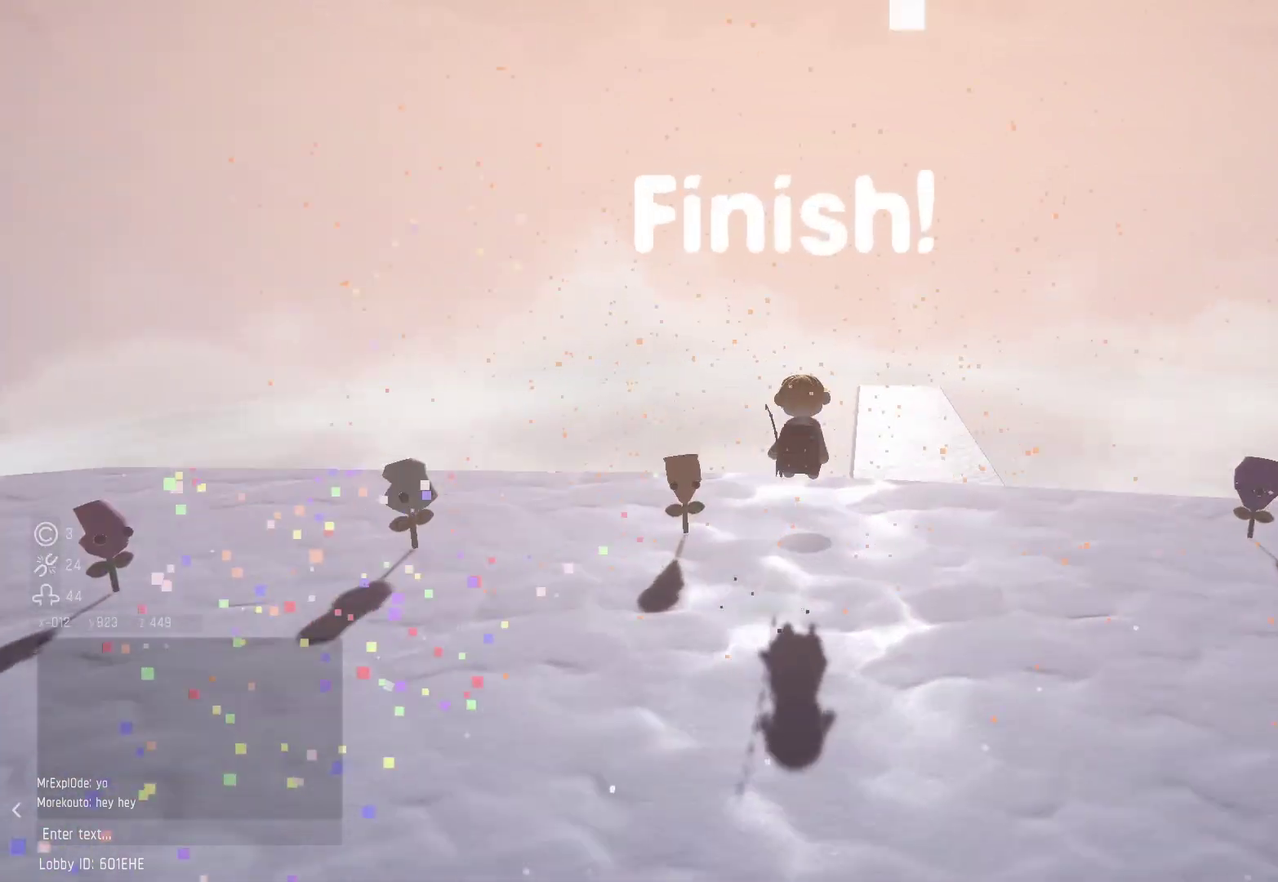
{"buttons": [], "left_stick": "down", "right_stick": "center", "events": [[100, "right_stick", "down-right"], [267, "right_stick", "center"]]}
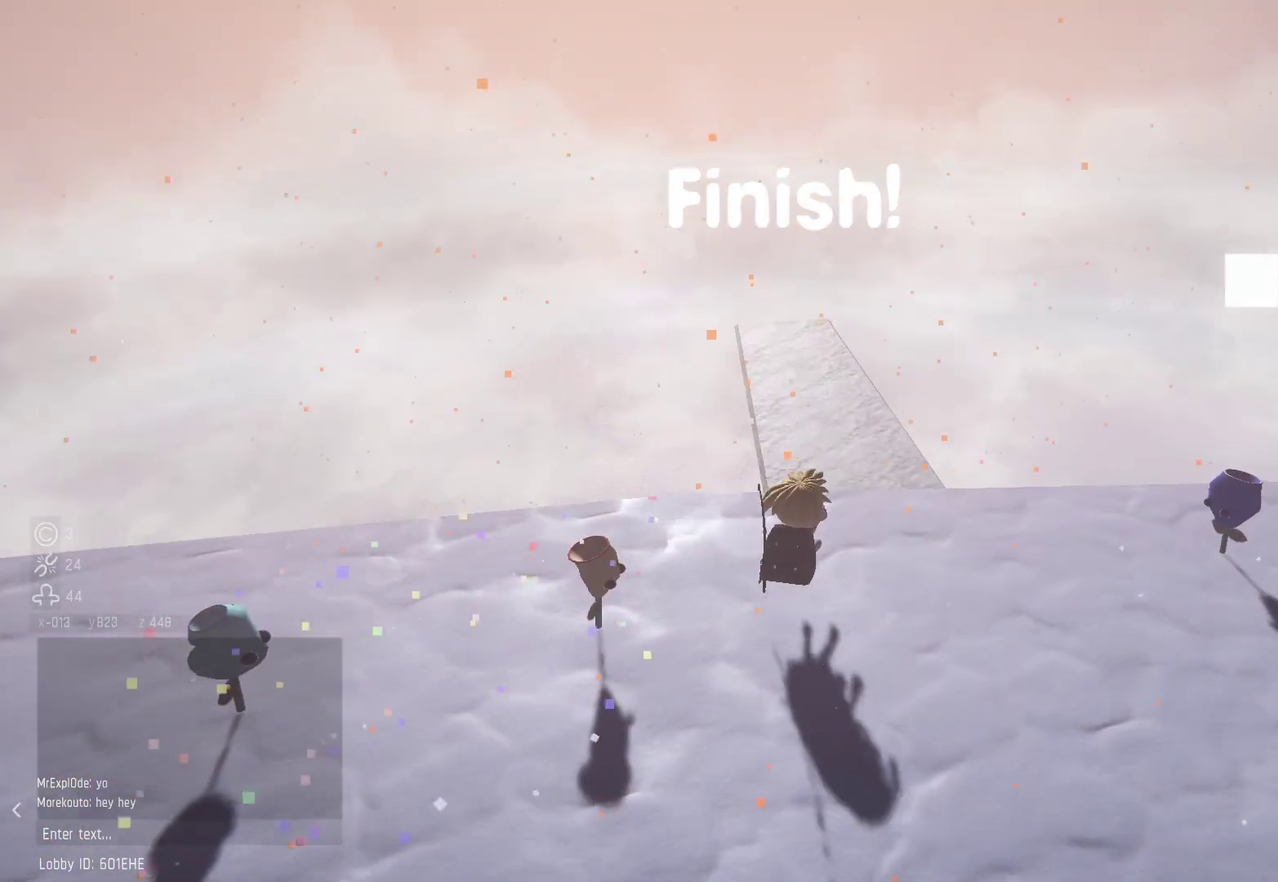
{"buttons": [], "left_stick": "down", "right_stick": "center", "events": []}